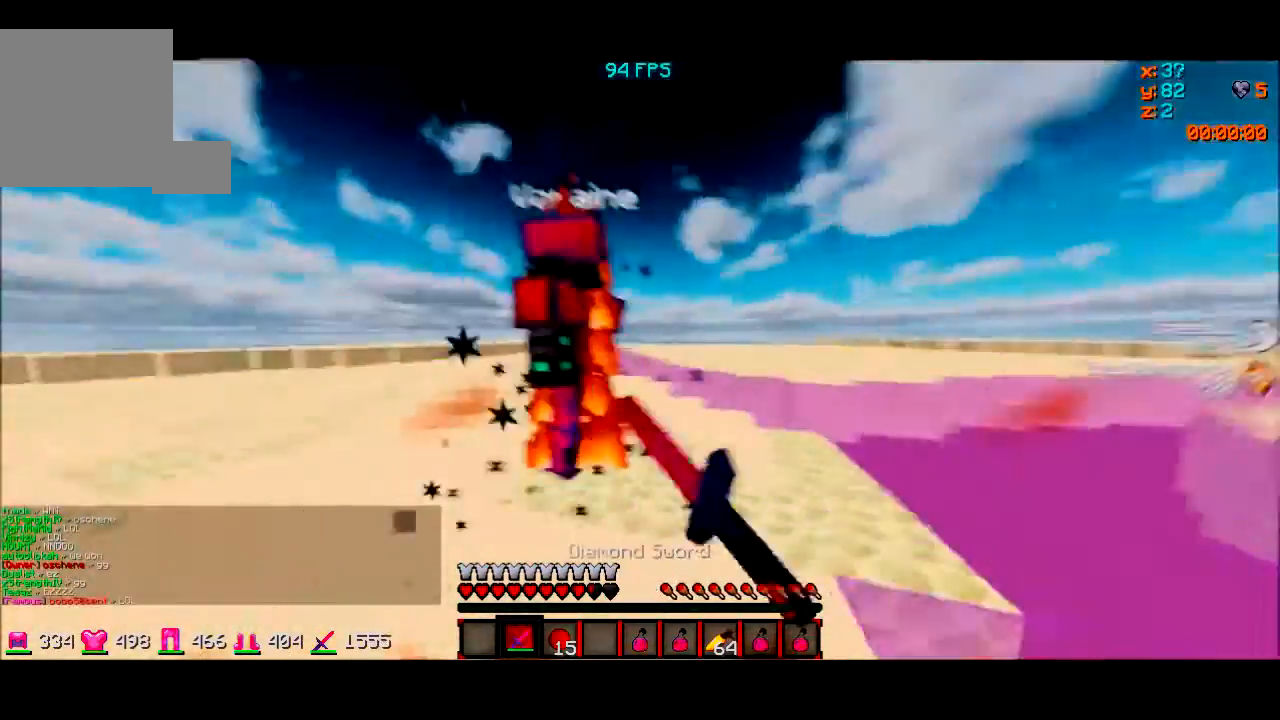
Gameplay with keyboard; each line is a JSON object with the keys held at the frame after it. "events" lists presses ("down") and releases ("up") of "a", "d", "s" and "w" between this image and that frame as [ms after this image, input, new state], when the widget could be followed in between. No other keys are recorded. Mouse input is not recorded.
{"keys": ["d", "w"], "events": [[33, "w", "up"], [300, "w", "down"]]}
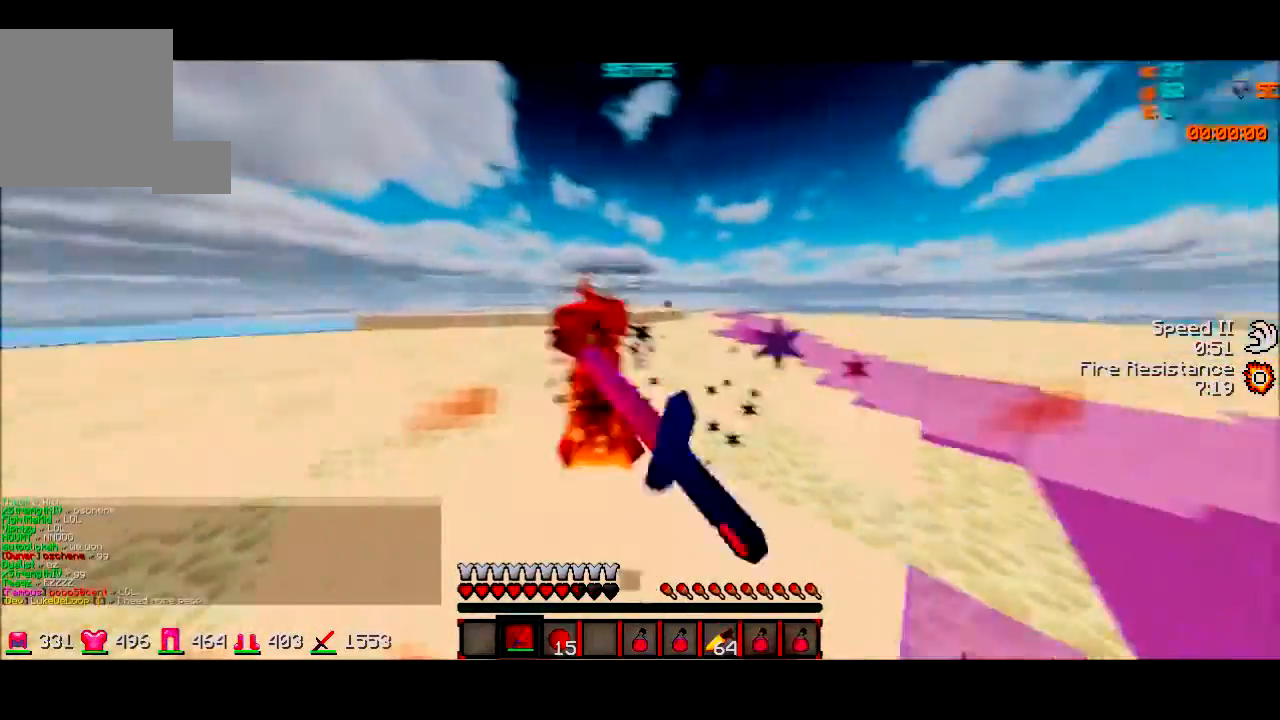
{"keys": ["a", "w"], "events": [[134, "d", "up"], [234, "a", "down"], [367, "w", "up"], [468, "w", "down"]]}
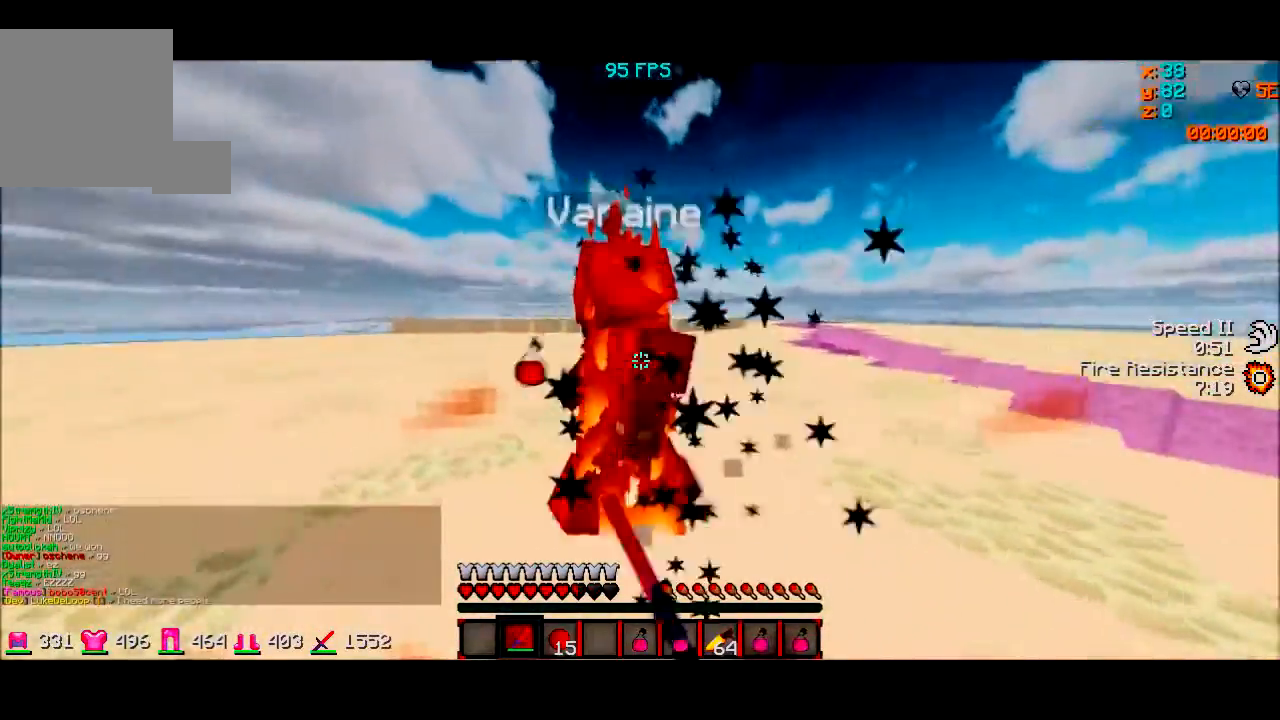
{"keys": ["a", "w"], "events": [[233, "a", "up"], [233, "w", "up"], [267, "a", "down"], [267, "w", "down"]]}
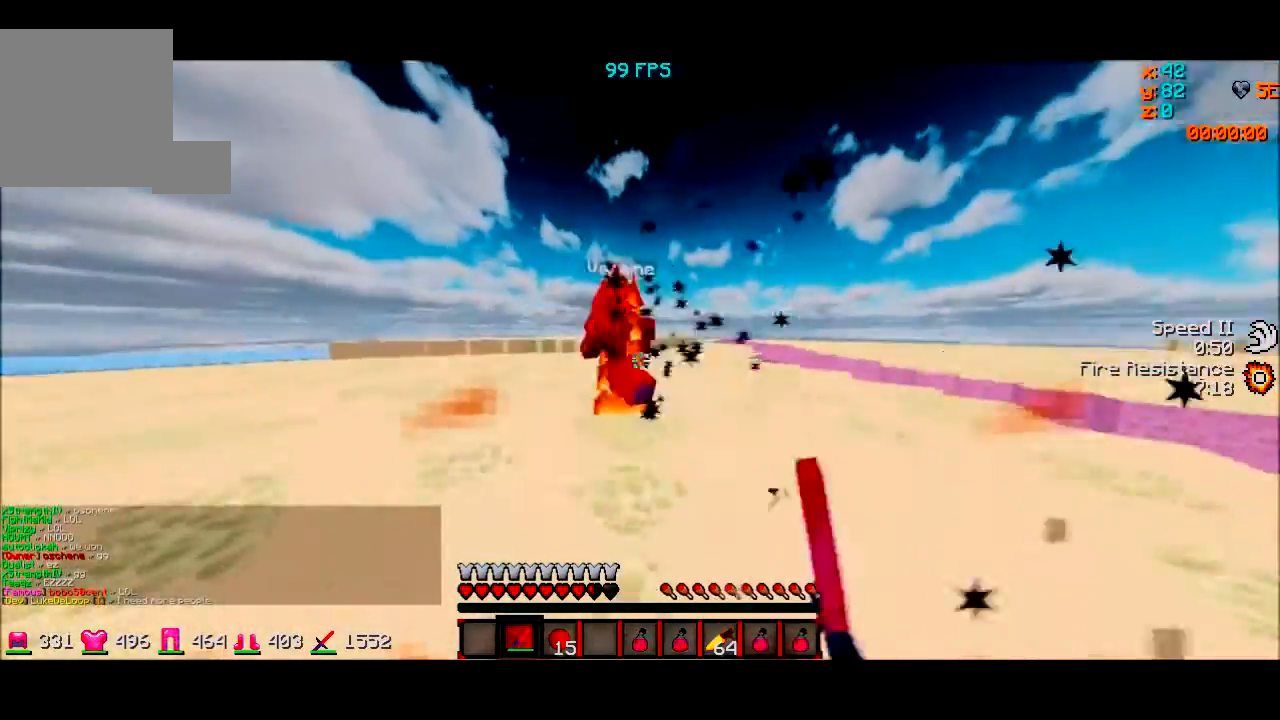
{"keys": ["d", "s"], "events": [[234, "a", "up"], [234, "w", "up"], [301, "s", "down"], [367, "d", "down"]]}
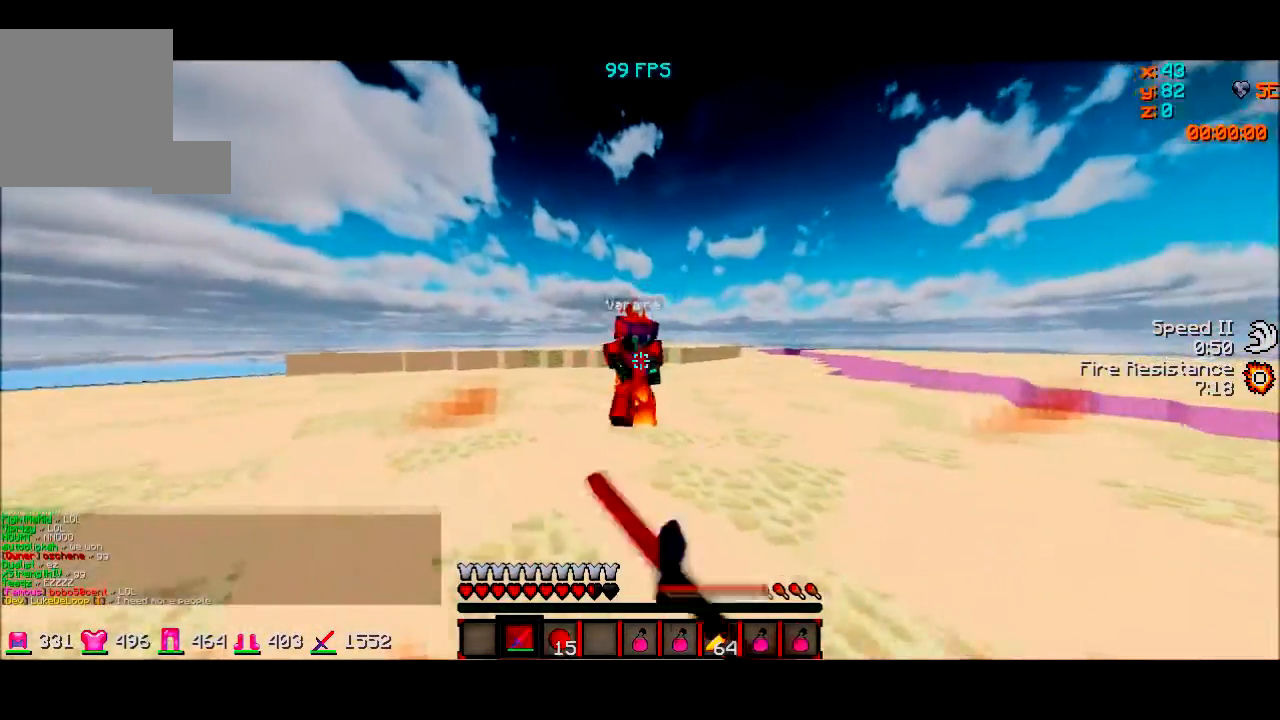
{"keys": ["d", "w"], "events": [[267, "s", "up"], [367, "w", "down"]]}
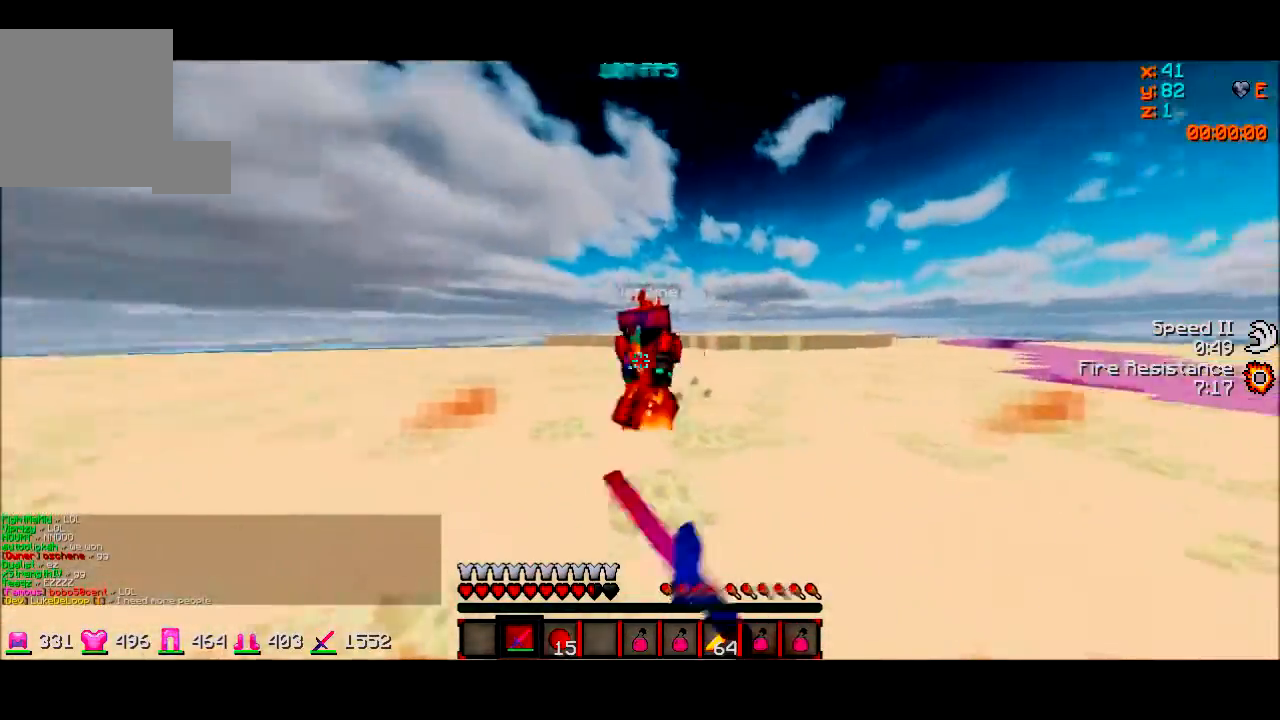
{"keys": ["d"], "events": [[334, "d", "up"], [434, "d", "down"], [468, "w", "up"]]}
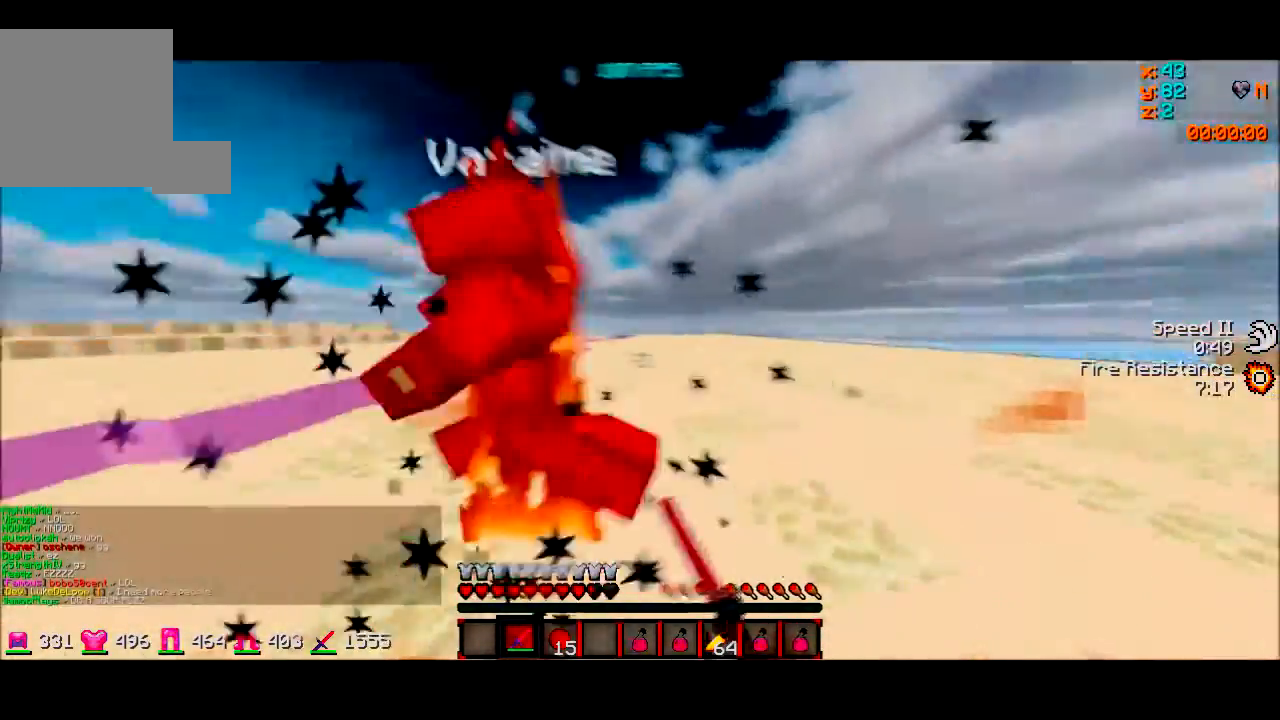
{"keys": ["d", "w"], "events": [[434, "w", "down"]]}
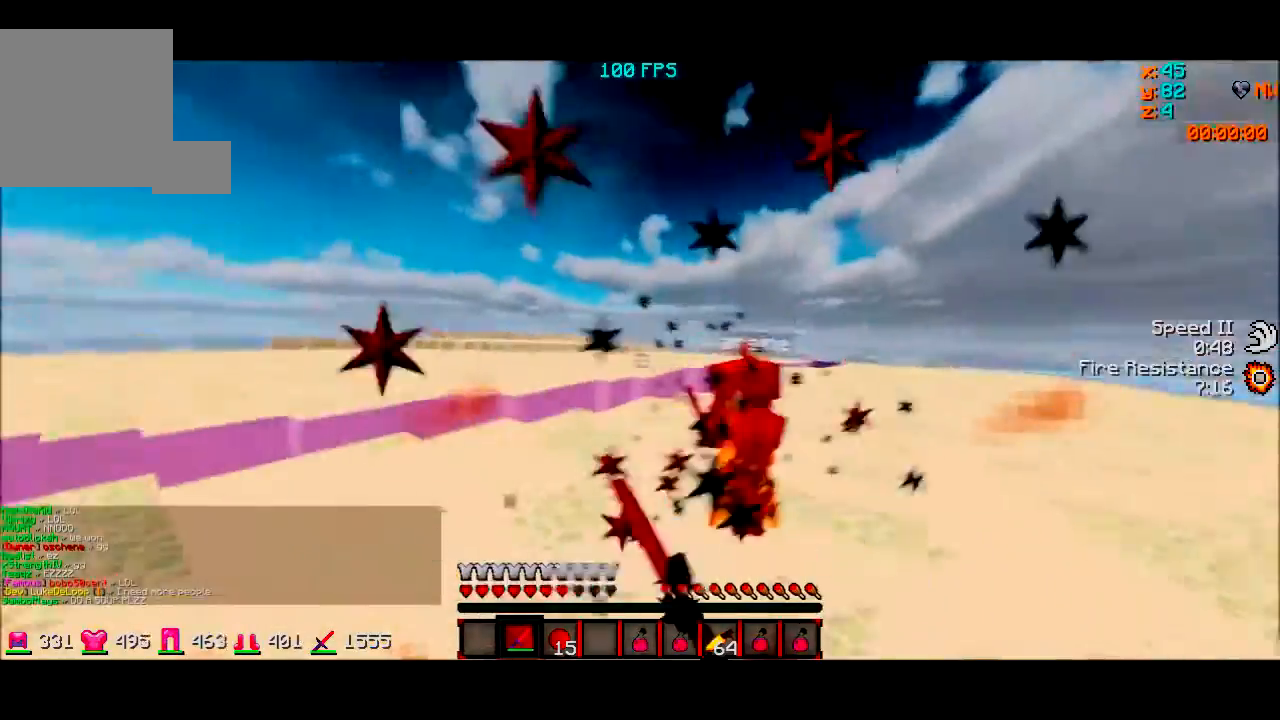
{"keys": ["w"], "events": [[167, "d", "up"]]}
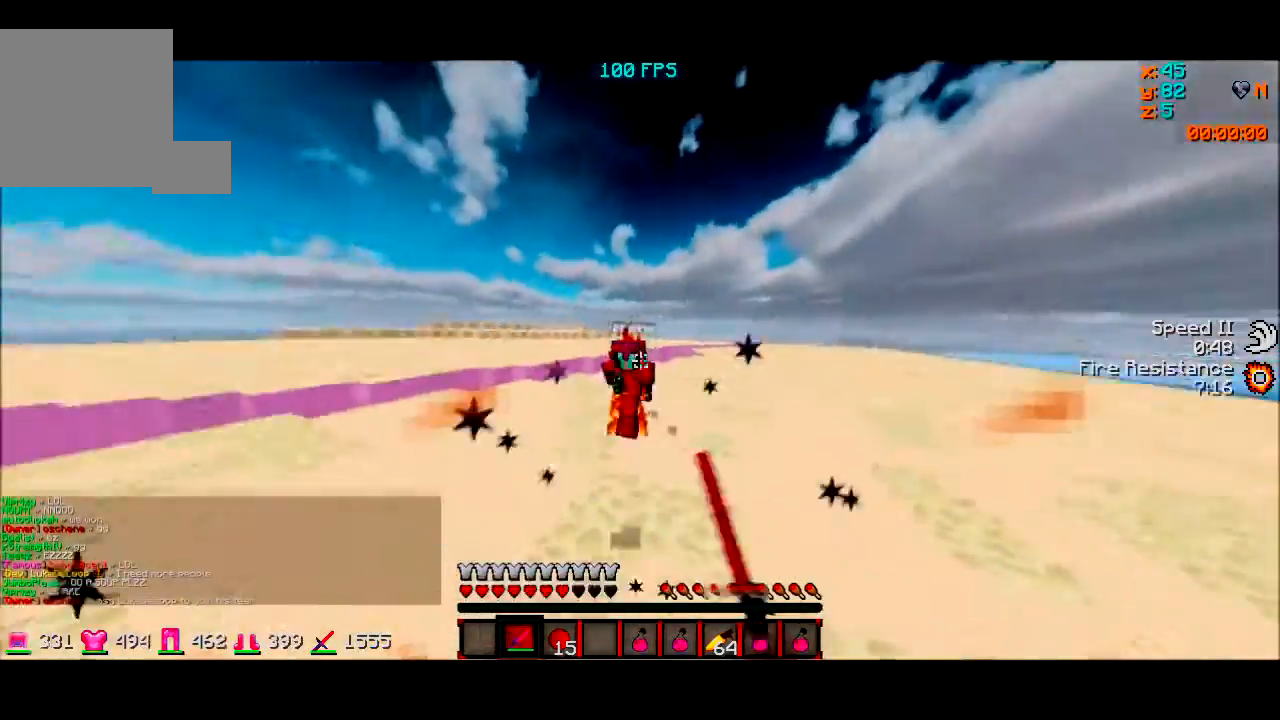
{"keys": ["d", "w"], "events": [[467, "d", "down"]]}
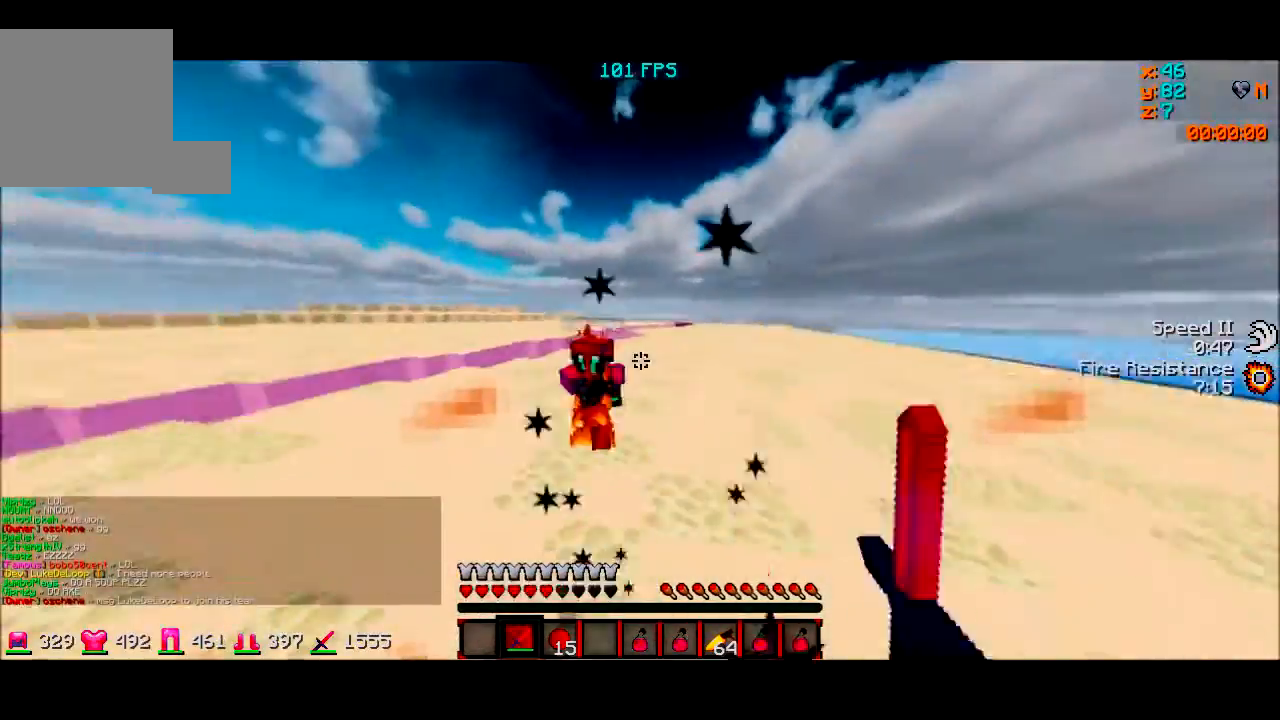
{"keys": ["w"], "events": [[67, "d", "up"], [67, "w", "up"], [234, "w", "down"]]}
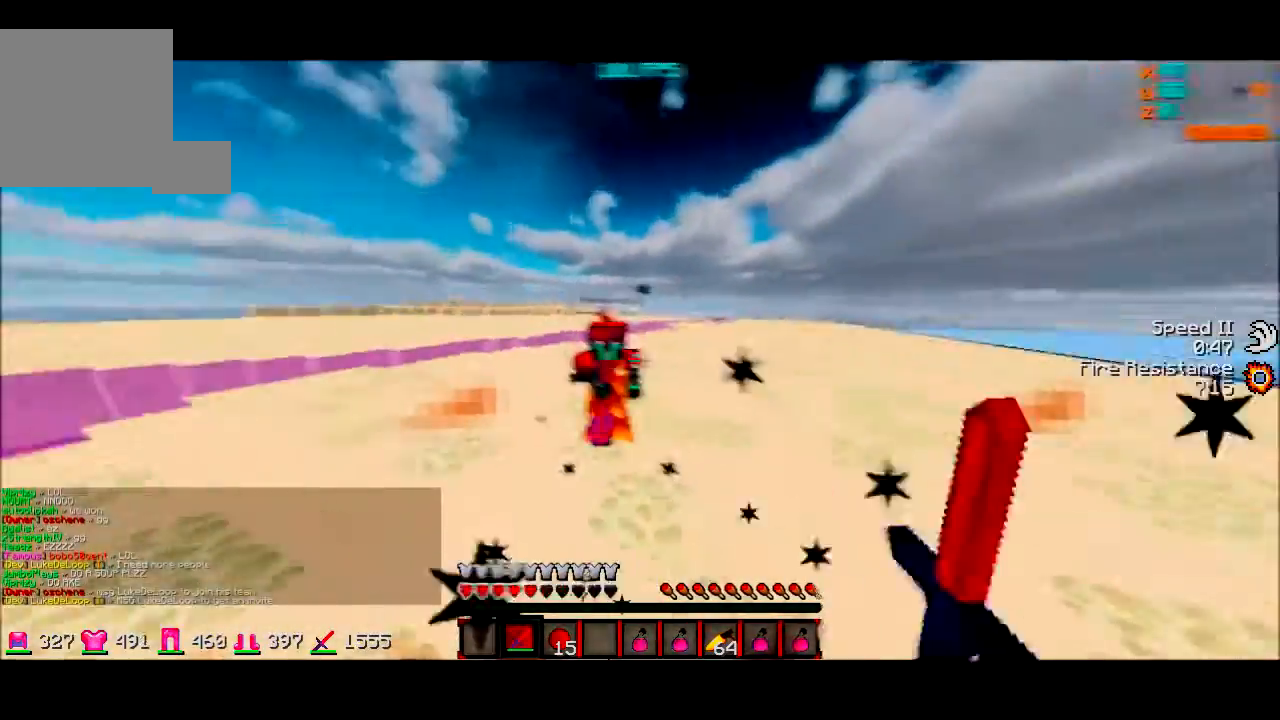
{"keys": [], "events": [[467, "w", "up"]]}
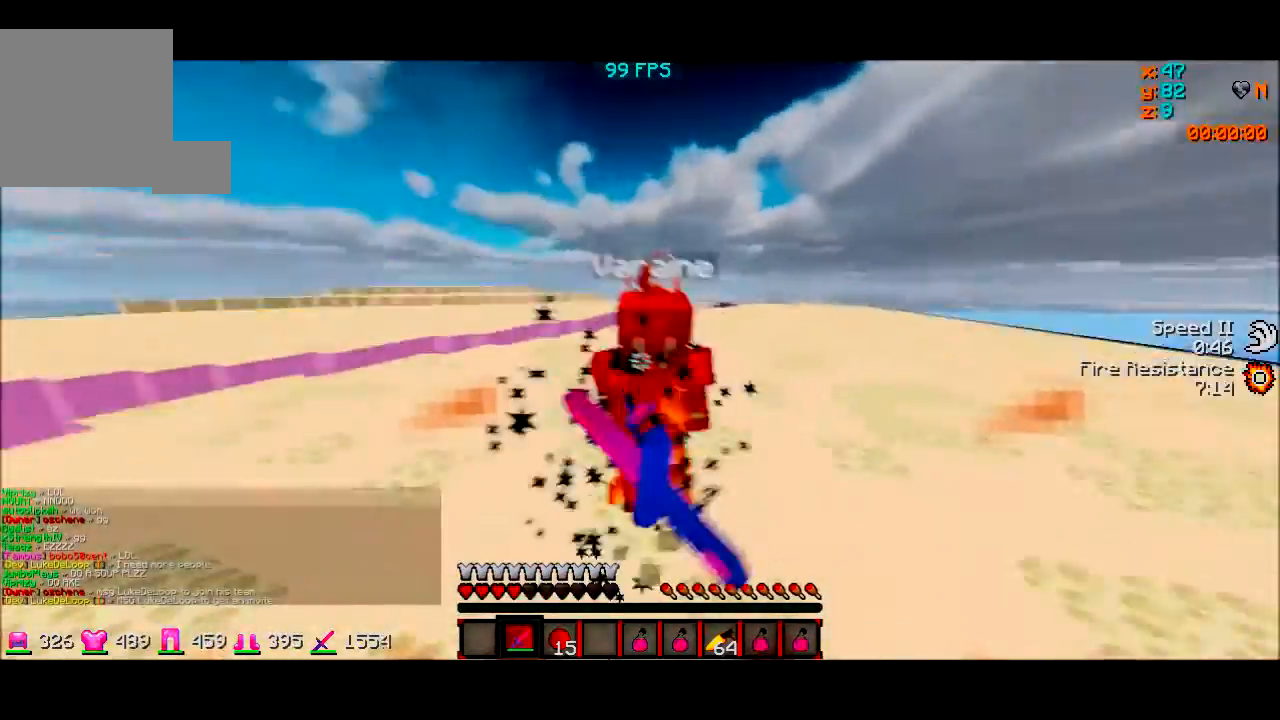
{"keys": ["w"], "events": [[67, "w", "down"]]}
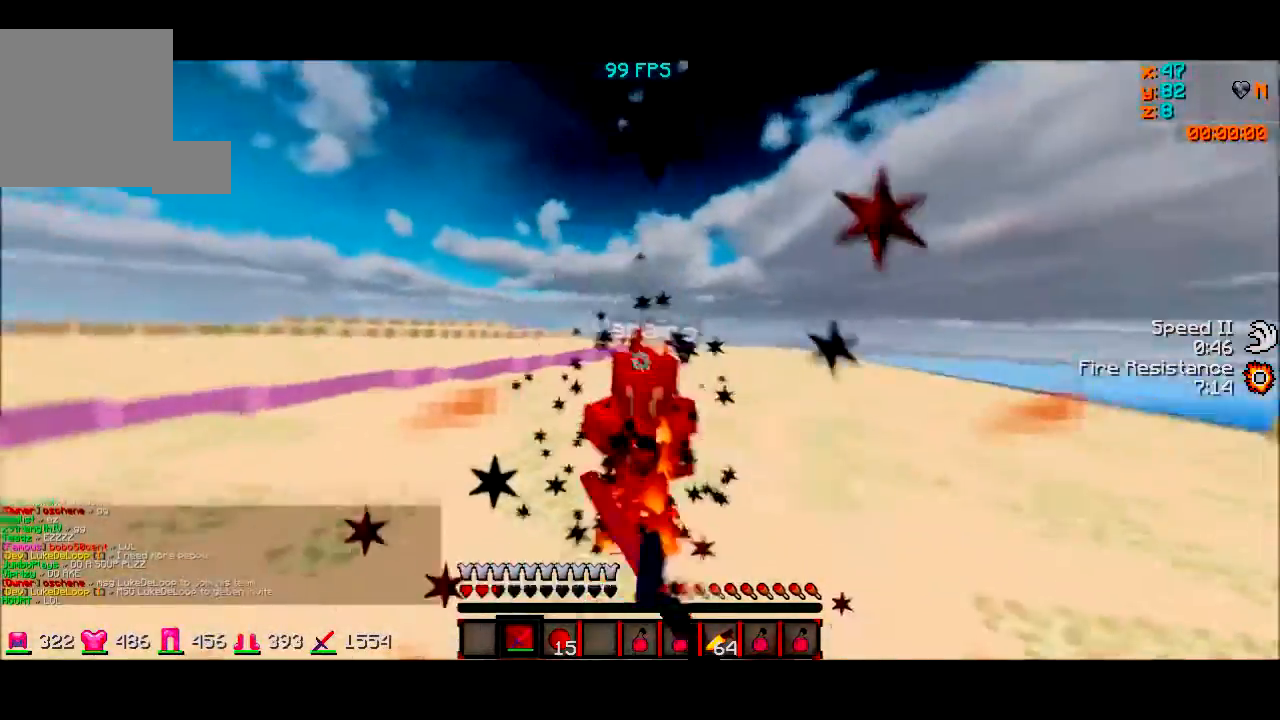
{"keys": ["d", "w"], "events": [[67, "w", "up"], [200, "w", "down"], [334, "d", "down"]]}
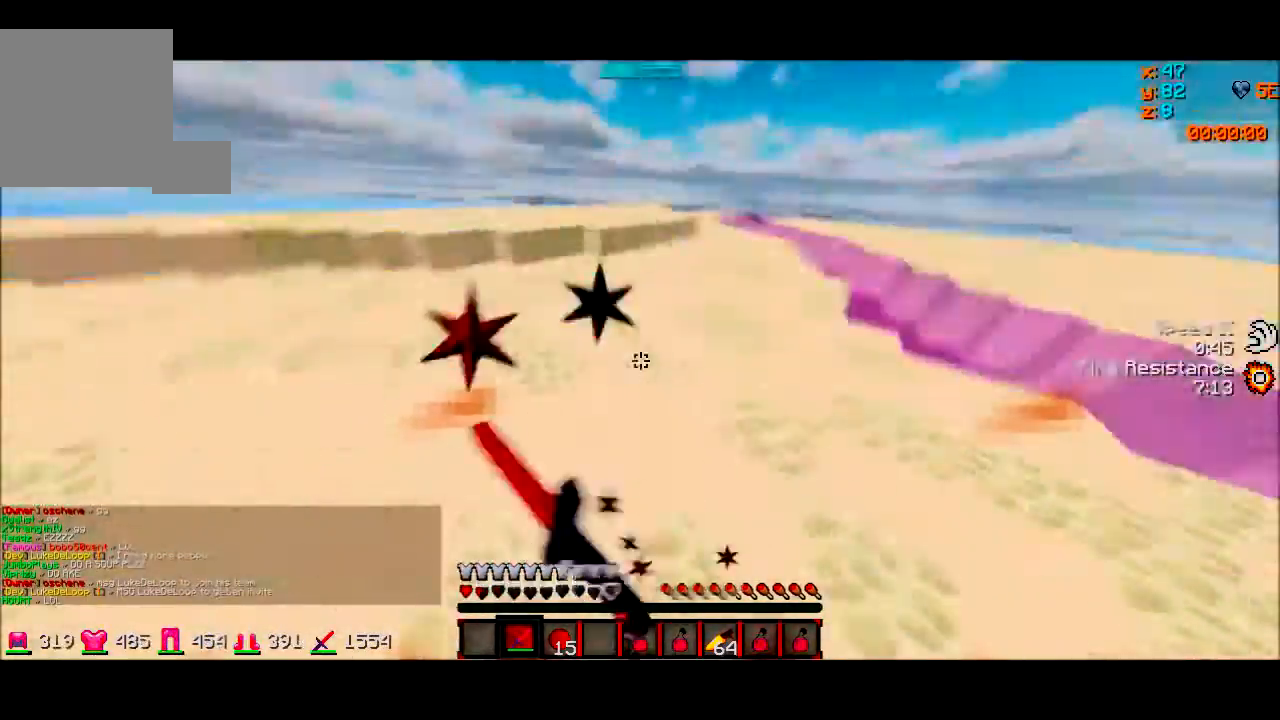
{"keys": ["w"], "events": [[67, "d", "up"]]}
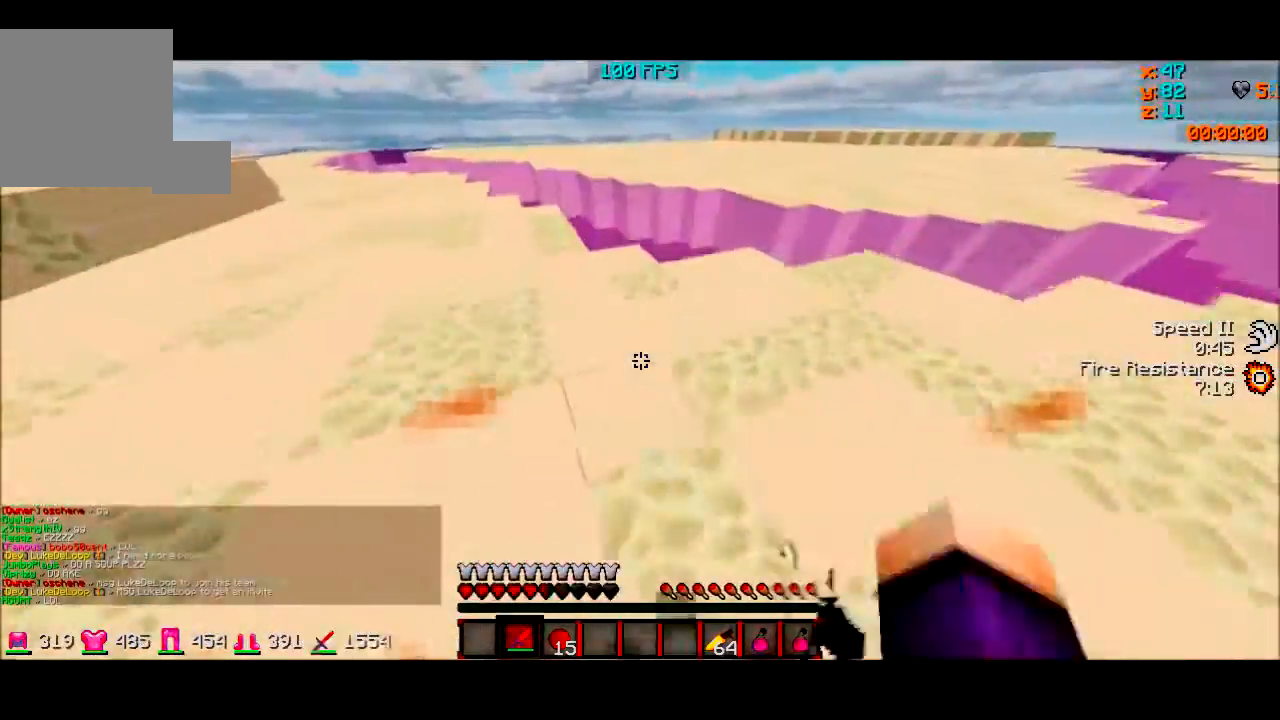
{"keys": ["d", "w"], "events": [[33, "d", "down"], [100, "w", "up"], [367, "w", "down"]]}
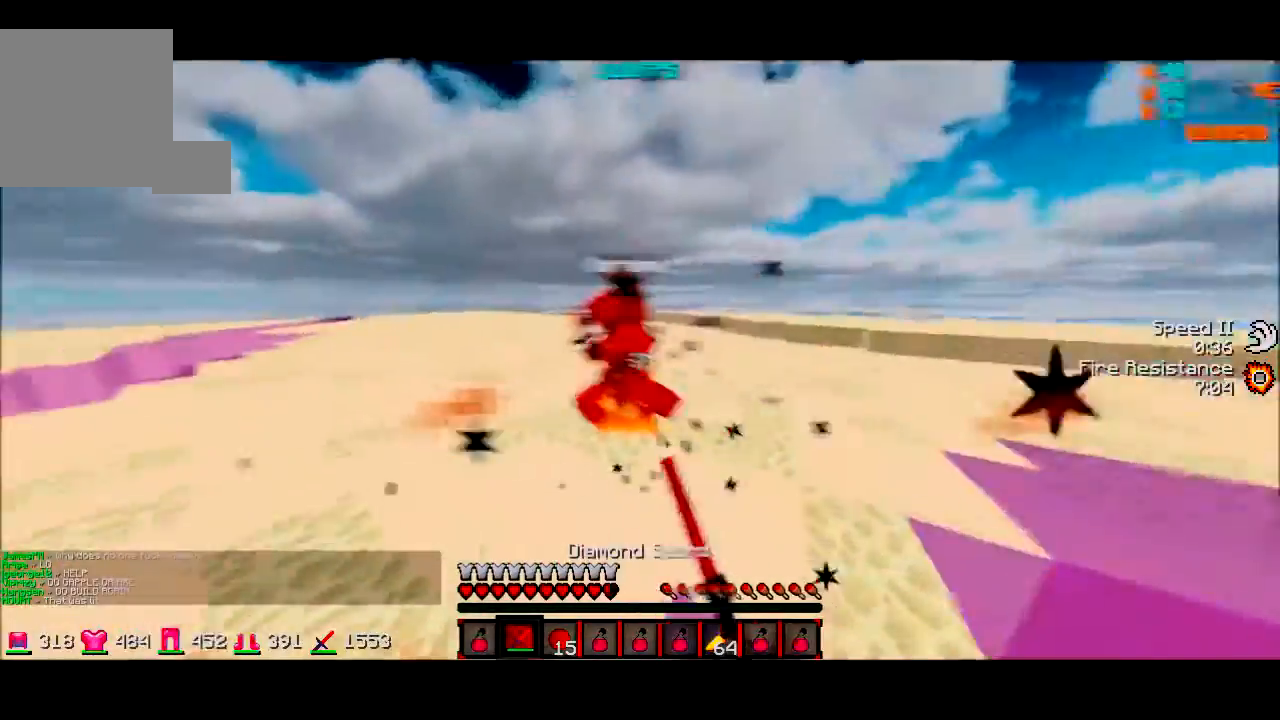
{"keys": ["w"], "events": [[67, "w", "up"], [167, "d", "up"], [167, "w", "down"]]}
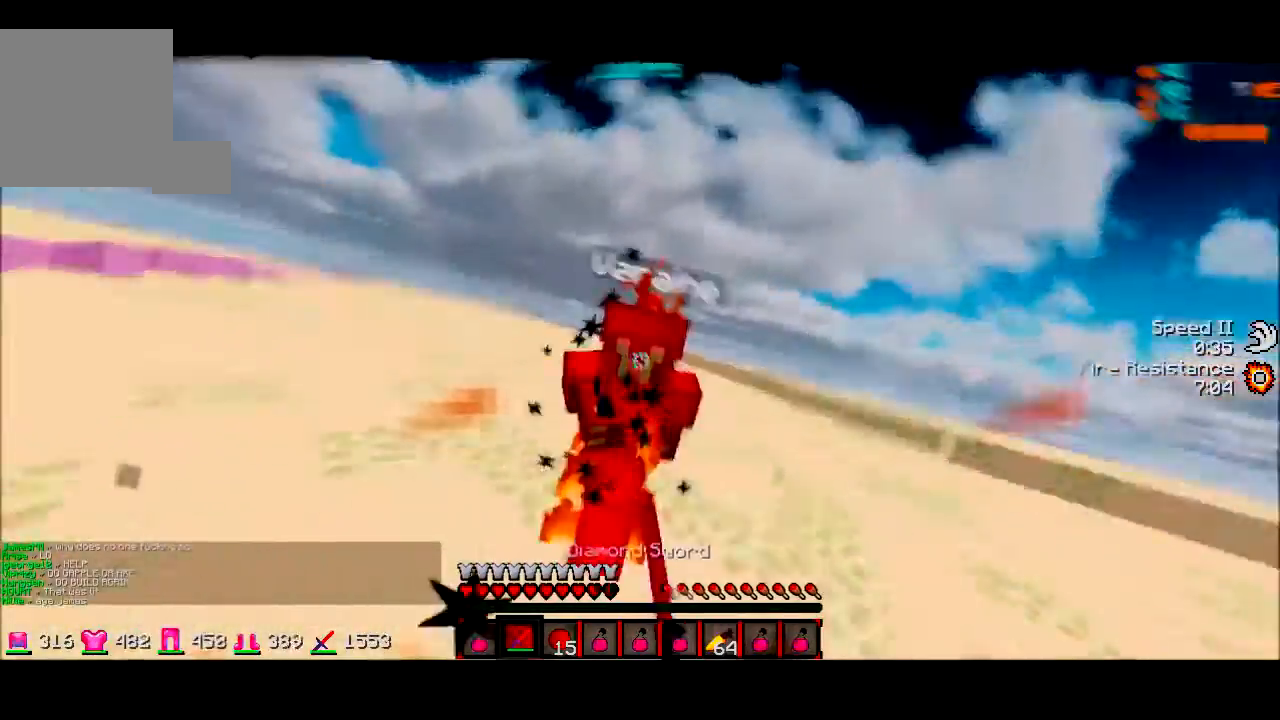
{"keys": ["w"], "events": [[133, "w", "up"], [200, "w", "down"], [300, "w", "up"], [400, "w", "down"]]}
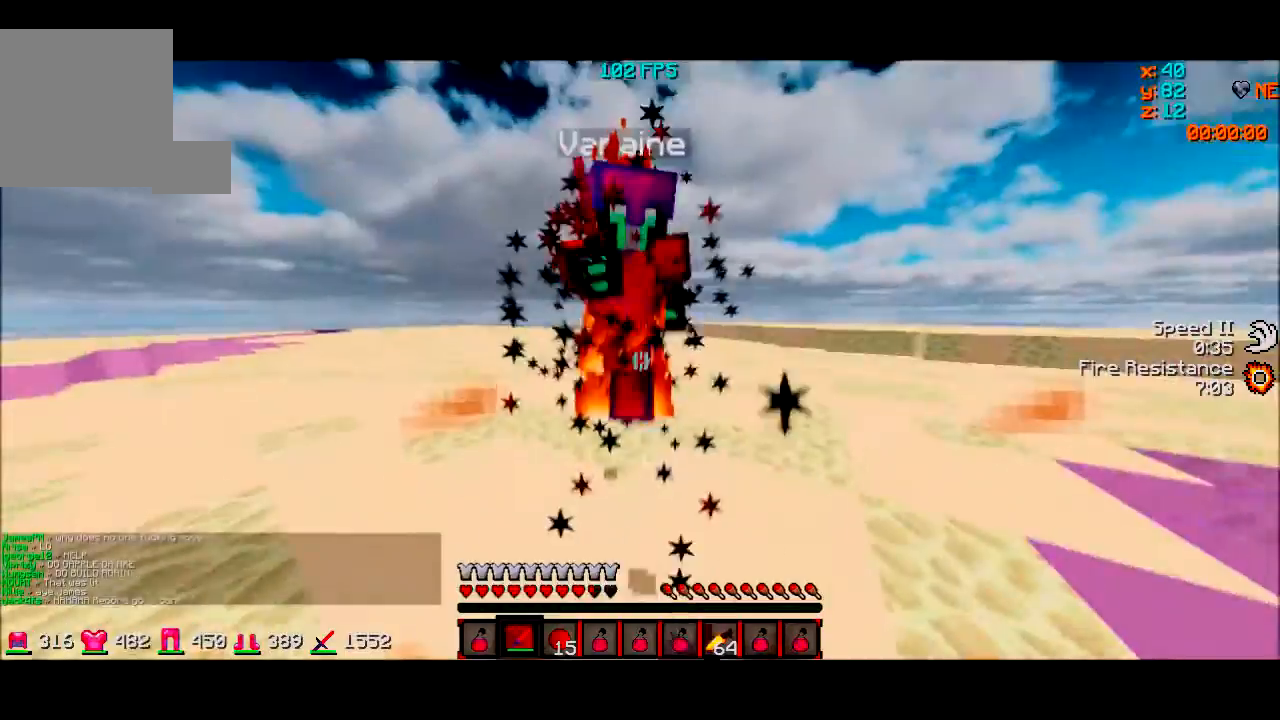
{"keys": ["a", "w"], "events": [[234, "a", "down"]]}
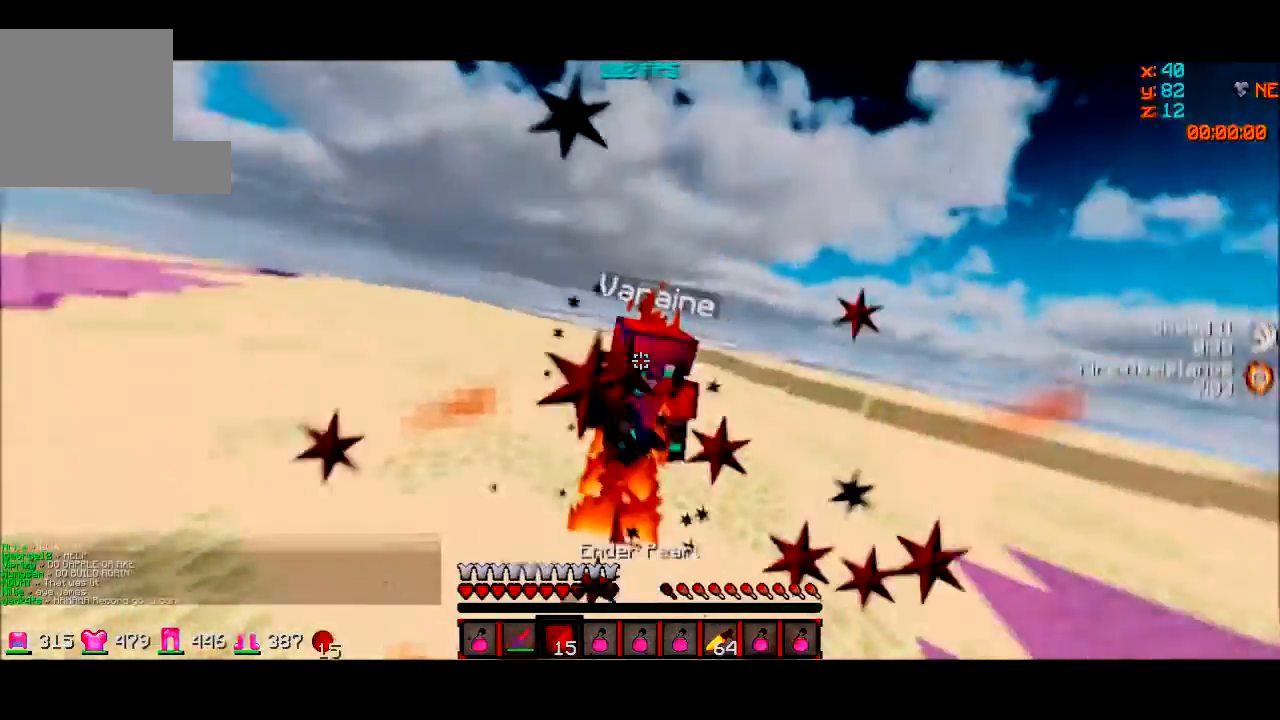
{"keys": [], "events": [[233, "a", "up"], [433, "w", "up"]]}
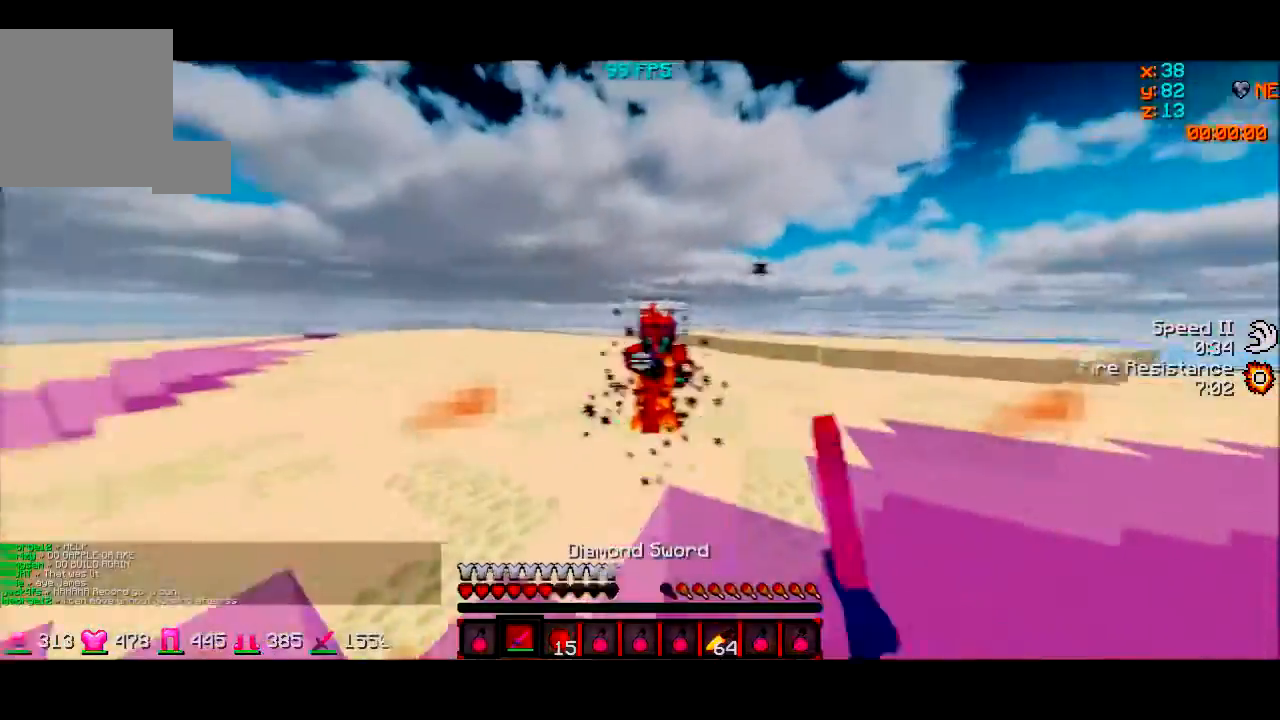
{"keys": ["w"], "events": [[33, "w", "down"], [167, "d", "down"], [334, "d", "up"]]}
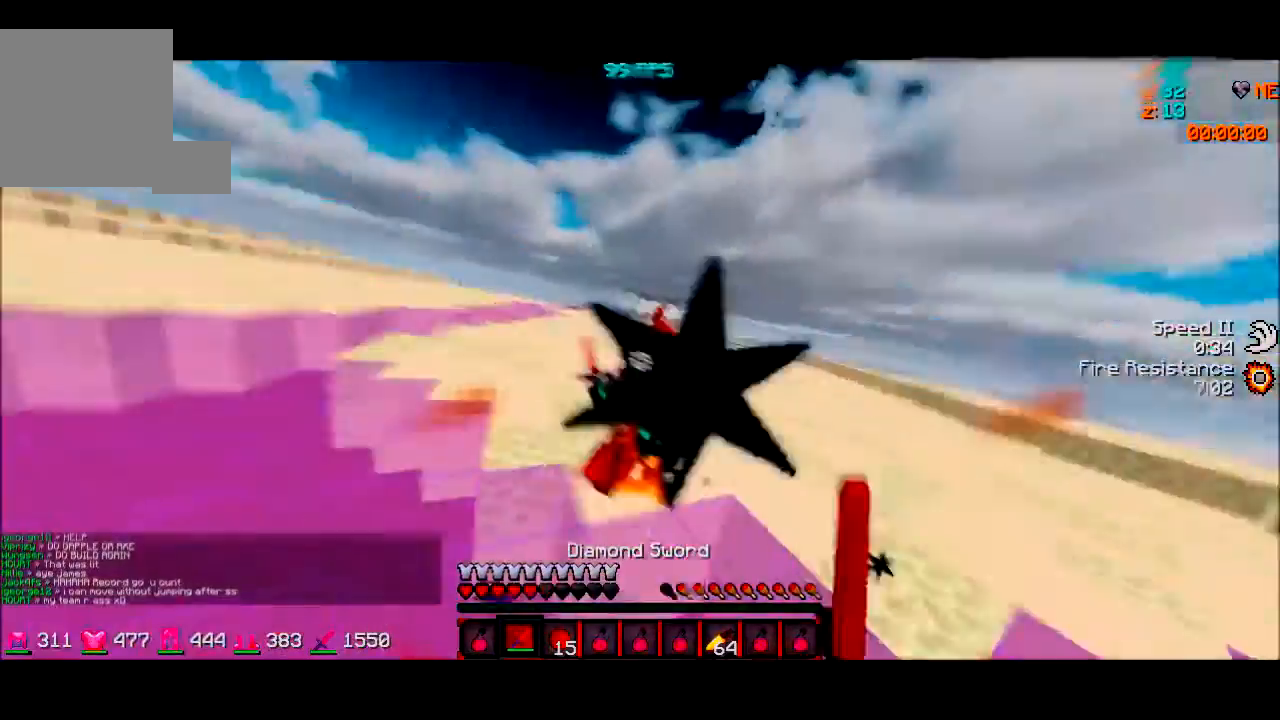
{"keys": ["w"], "events": [[133, "w", "up"], [300, "w", "down"], [400, "w", "up"], [467, "w", "down"]]}
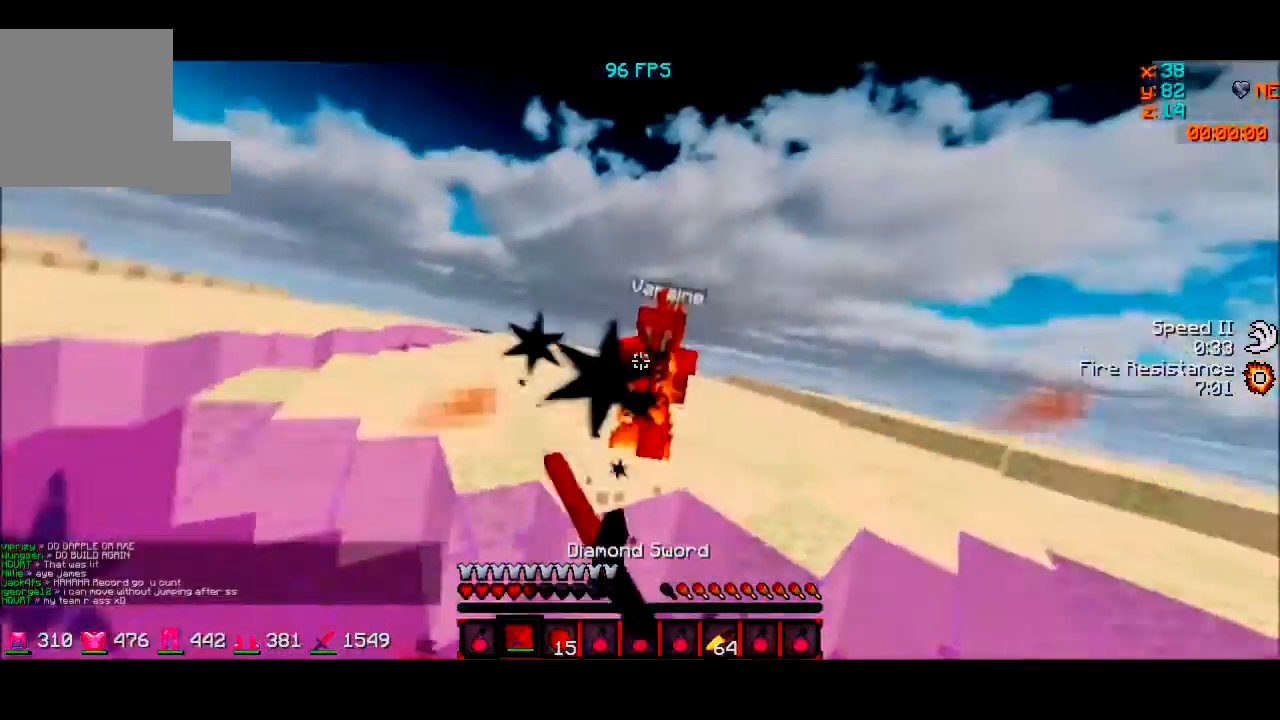
{"keys": ["w"], "events": []}
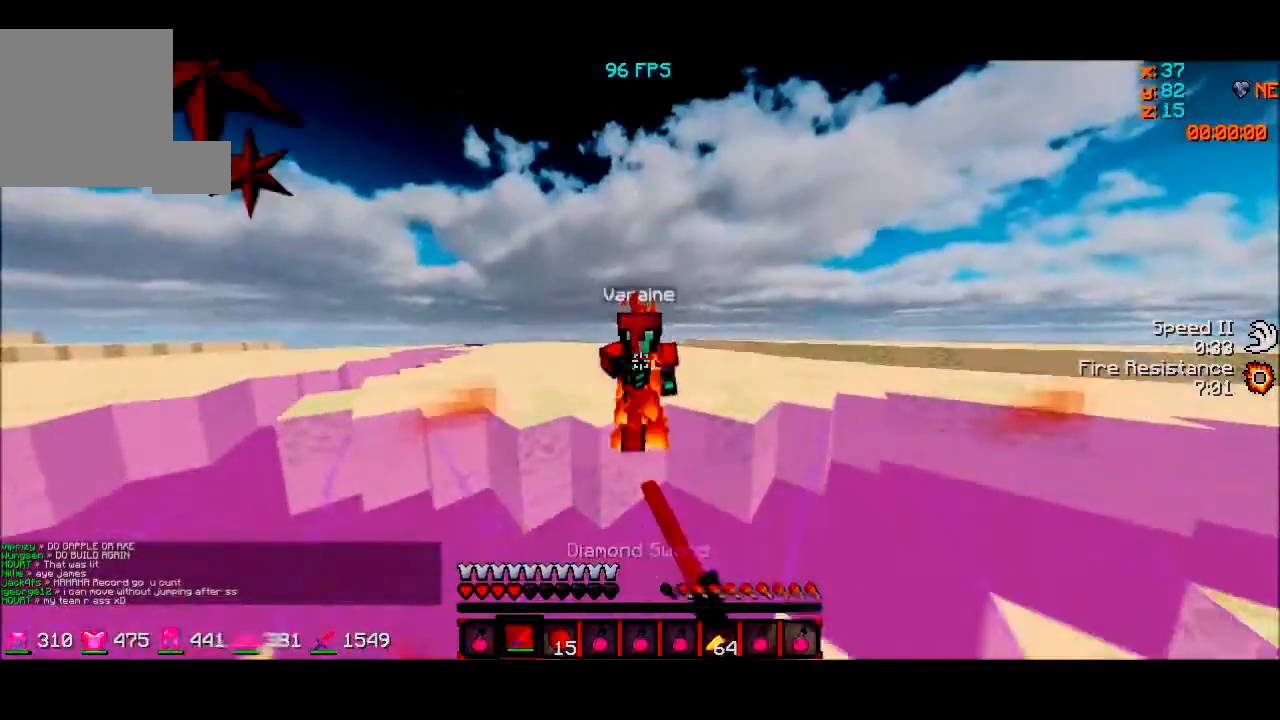
{"keys": ["d"], "events": [[300, "w", "up"], [400, "s", "down"], [467, "s", "up"], [500, "d", "down"]]}
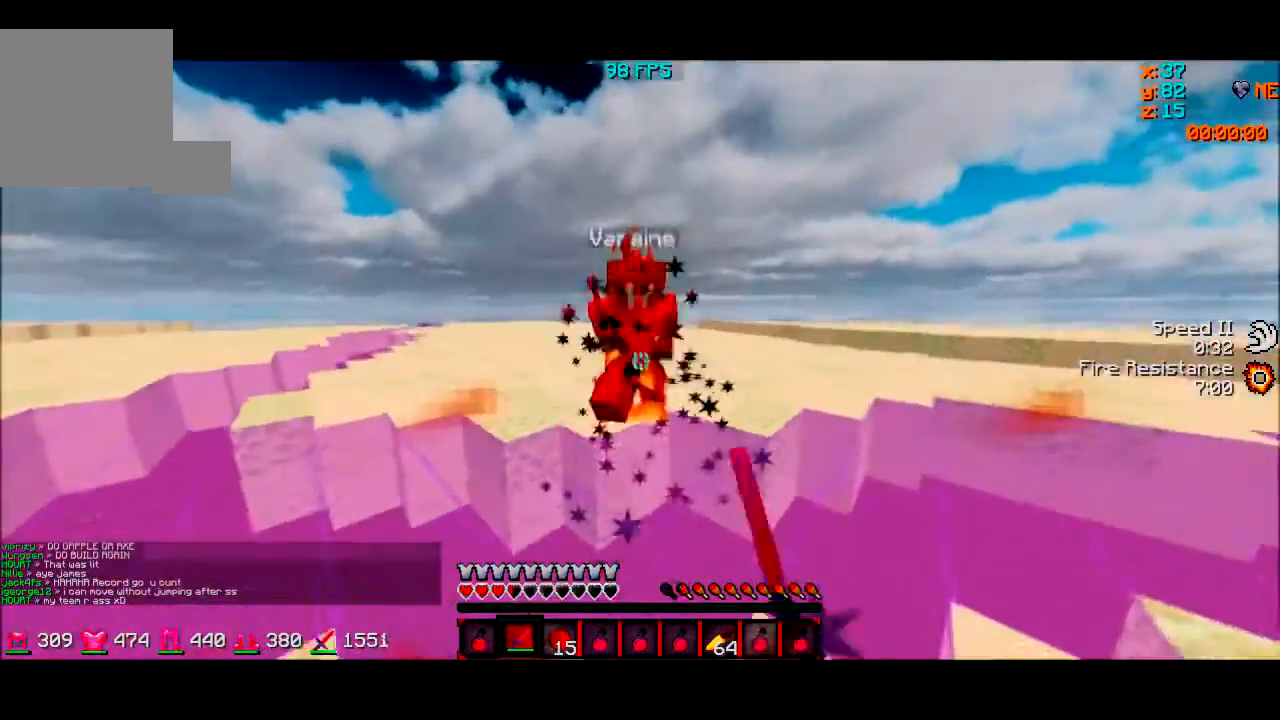
{"keys": ["w"], "events": [[133, "w", "down"], [300, "d", "up"]]}
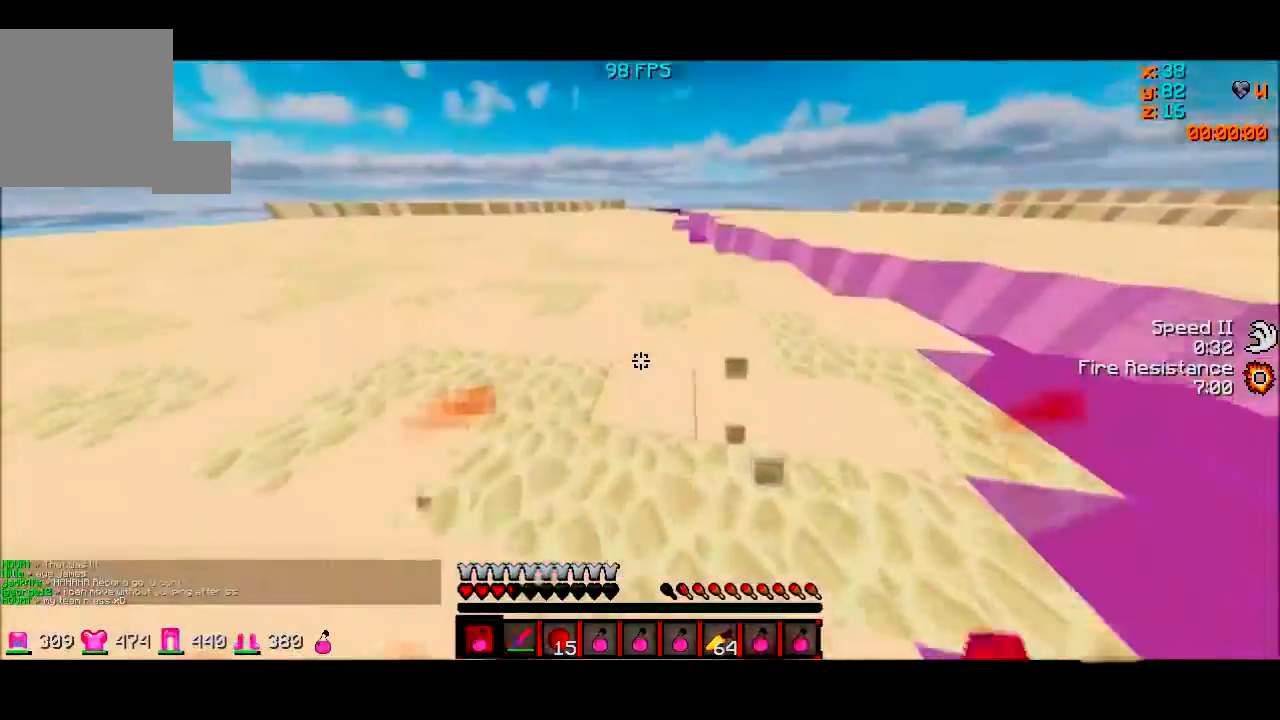
{"keys": ["w"], "events": []}
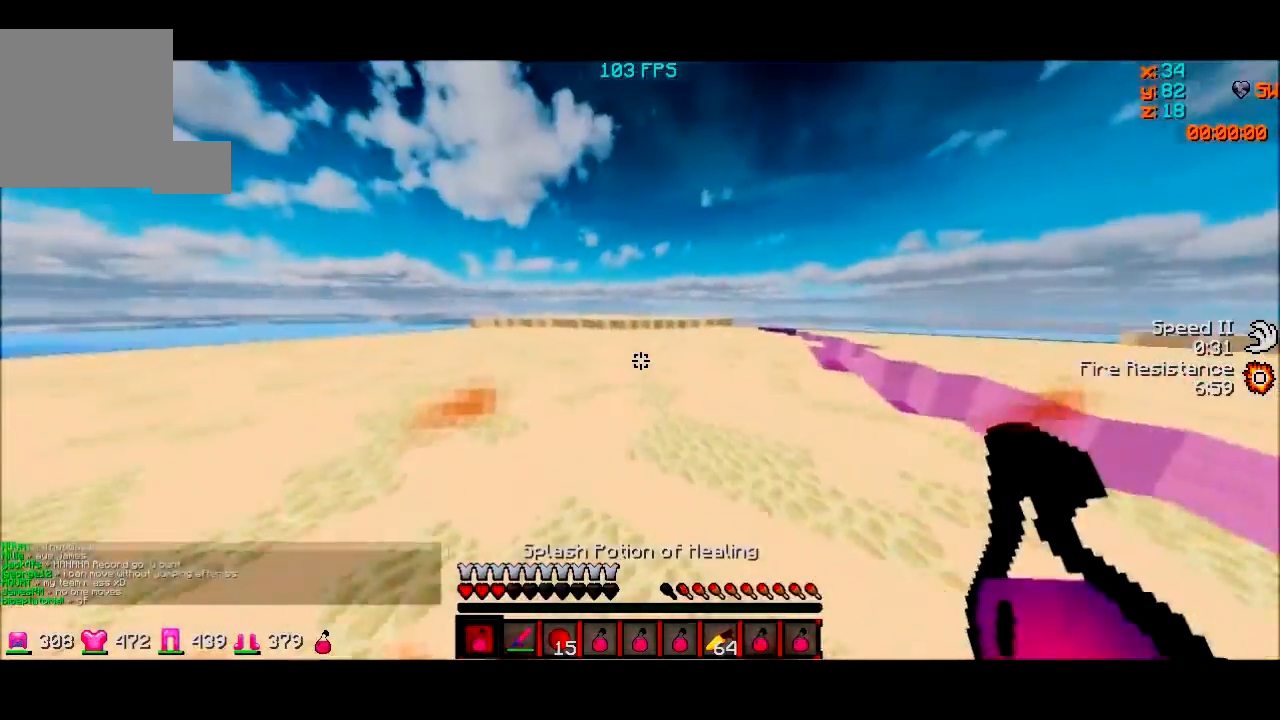
{"keys": ["w"], "events": []}